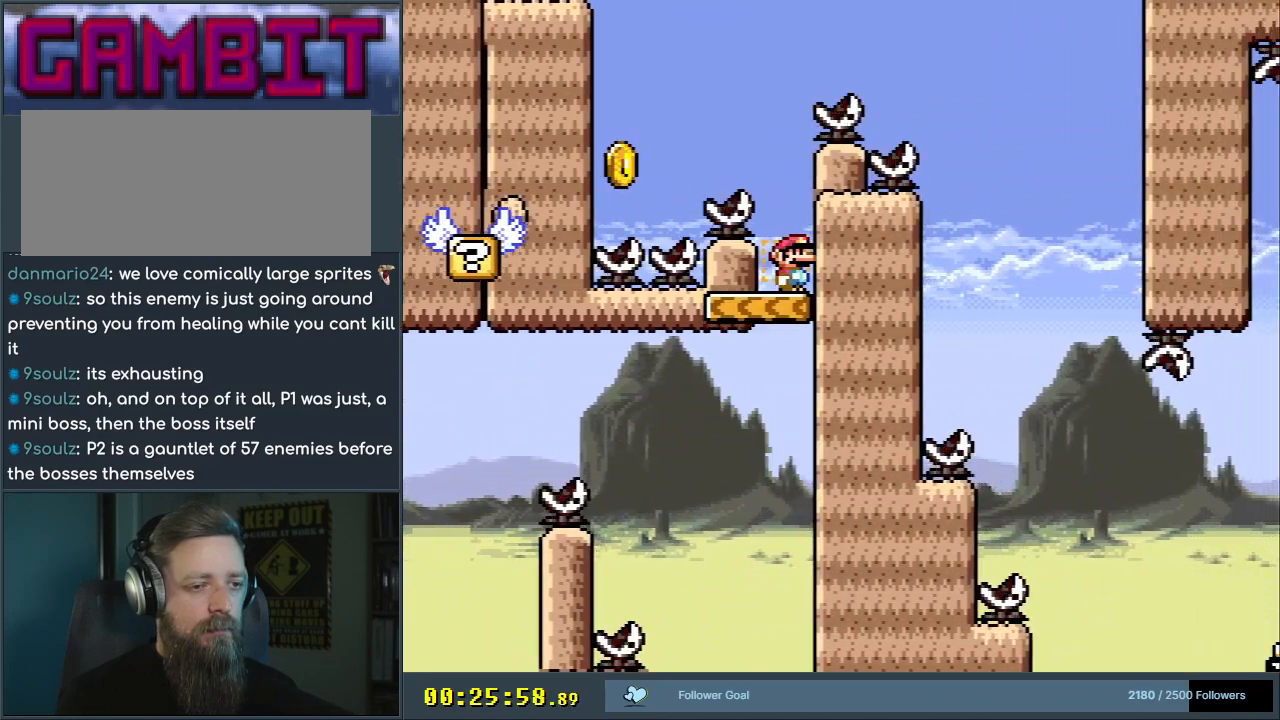
Gameplay with a controller (Nintendo layout); each line is a JSON object with the inputs held at the frame after it. "events" lists button and stick changes between this image and that frame as [ms after this image, input, new state], when the widget could be followed in between. Not read: L3 R3.
{"buttons": ["B", "Y", "DPAD_LEFT"], "events": [[117, "B", "down"], [150, "DPAD_LEFT", "down"]]}
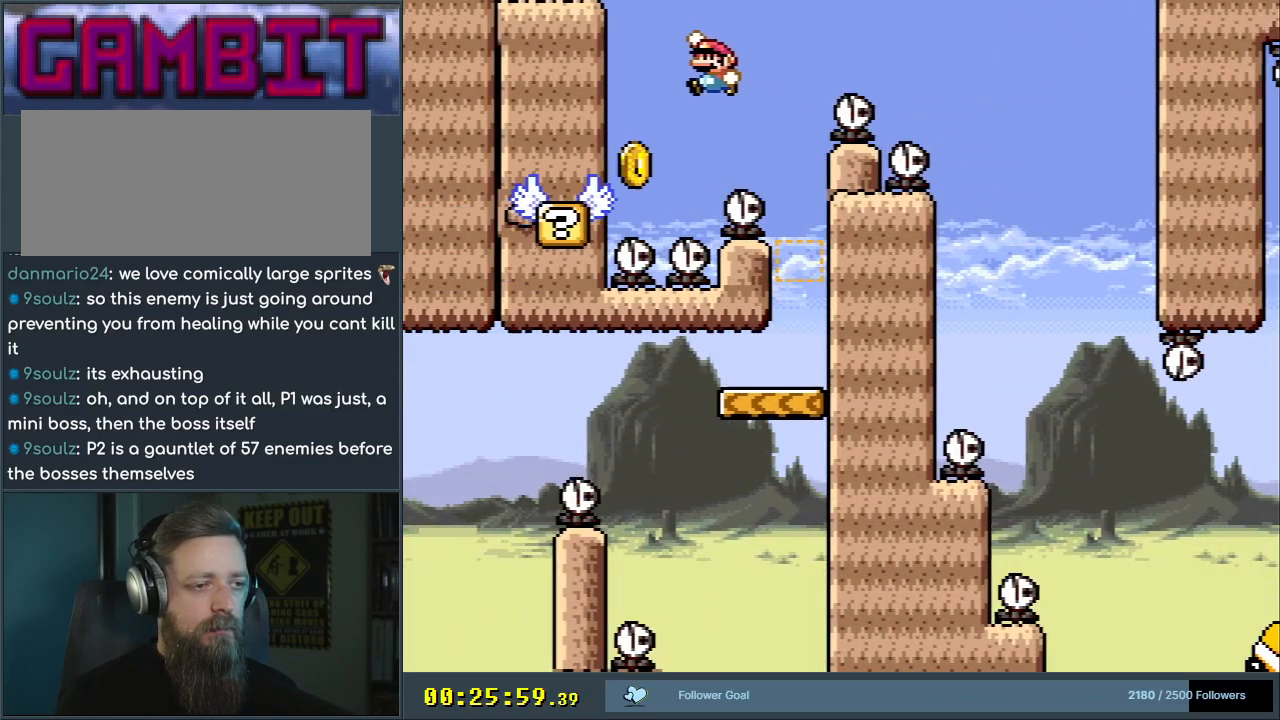
{"buttons": ["Y"], "events": [[133, "DPAD_LEFT", "up"], [417, "B", "up"]]}
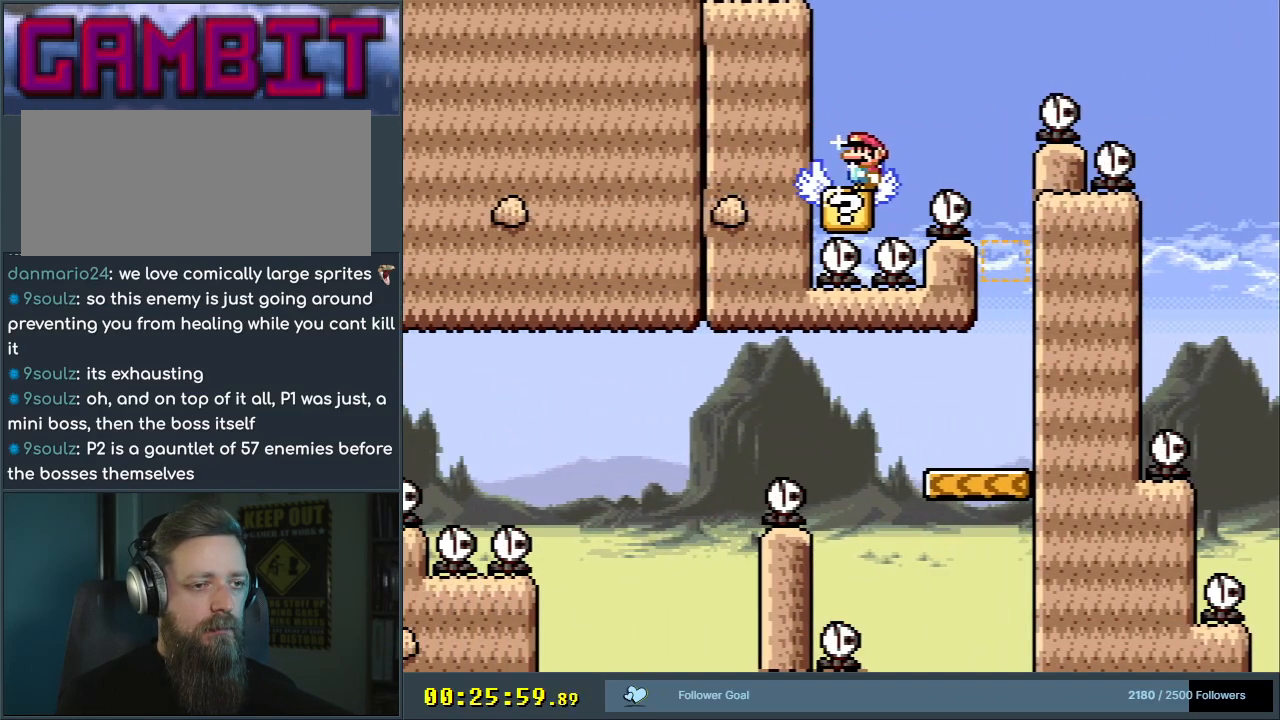
{"buttons": ["Y"], "events": [[250, "B", "down"], [317, "DPAD_RIGHT", "down"], [367, "B", "up"], [450, "DPAD_RIGHT", "up"]]}
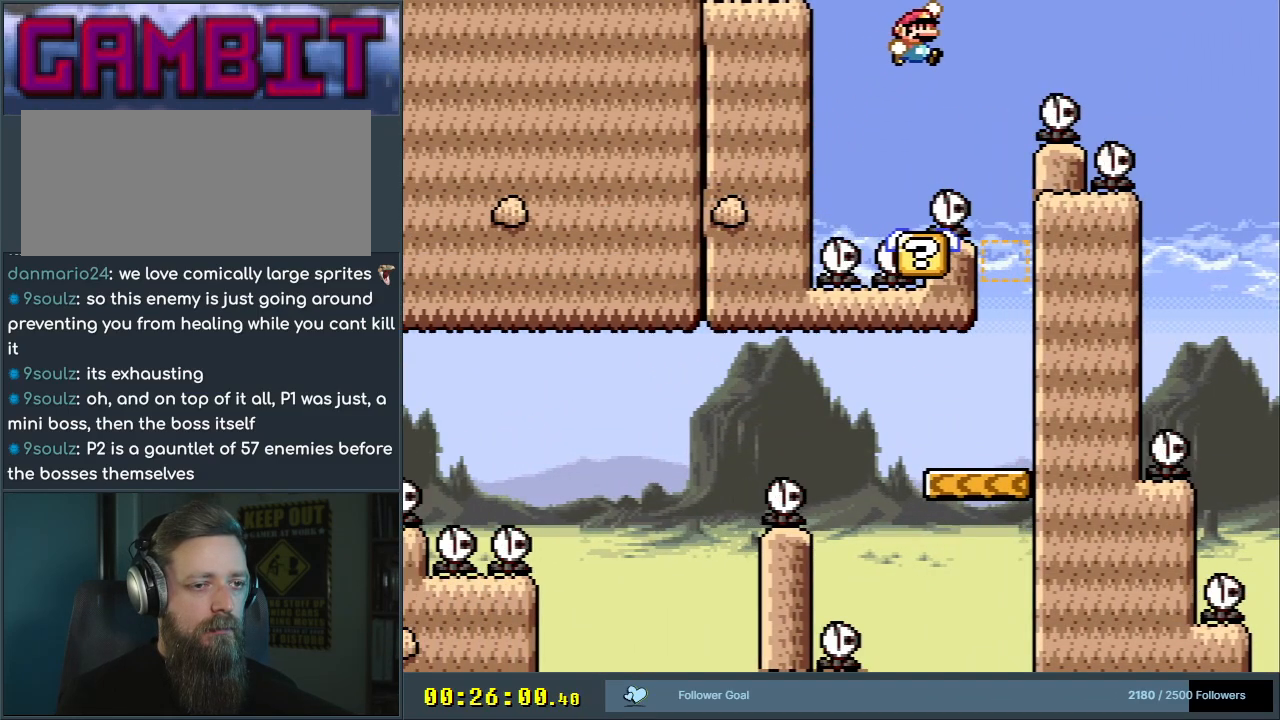
{"buttons": ["Y"], "events": [[33, "B", "down"], [50, "DPAD_RIGHT", "down"], [267, "DPAD_RIGHT", "up"], [417, "B", "up"]]}
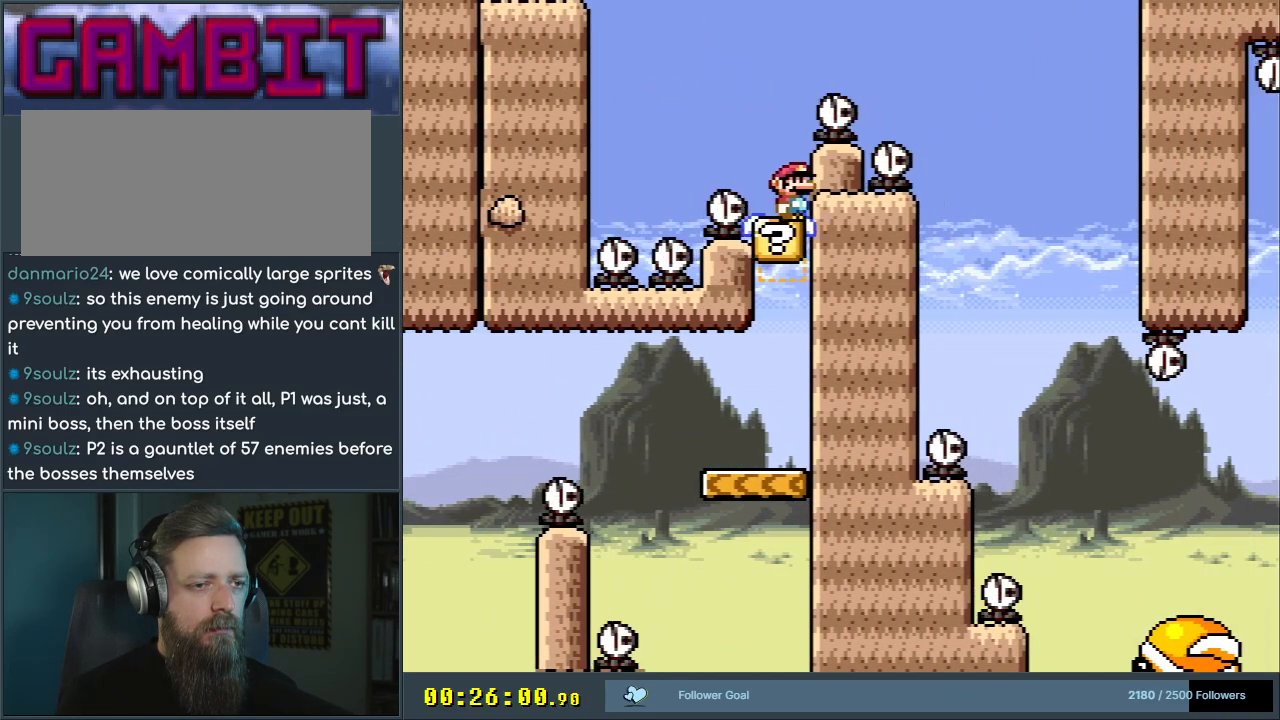
{"buttons": ["B", "Y", "DPAD_RIGHT"], "events": [[33, "DPAD_LEFT", "down"], [183, "B", "down"], [233, "DPAD_LEFT", "up"], [233, "DPAD_UP", "down"], [250, "DPAD_RIGHT", "down"], [250, "DPAD_UP", "up"]]}
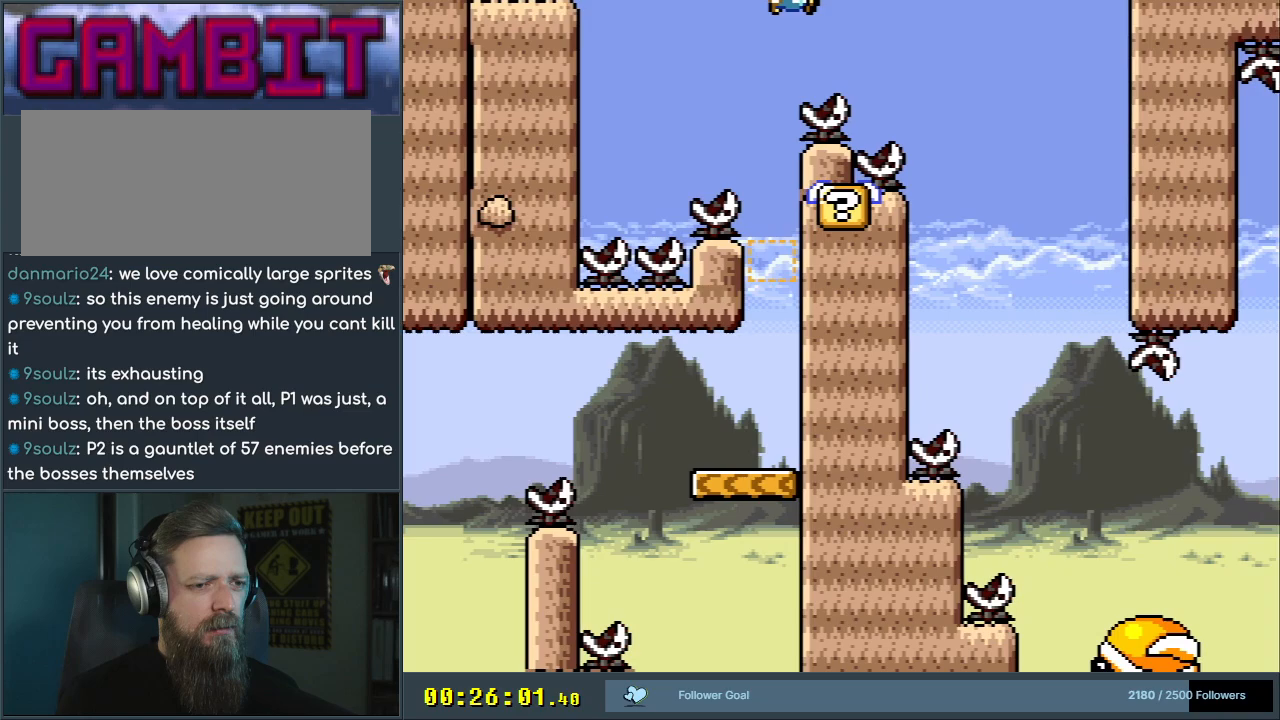
{"buttons": ["Y"], "events": [[217, "B", "up"], [433, "DPAD_RIGHT", "up"]]}
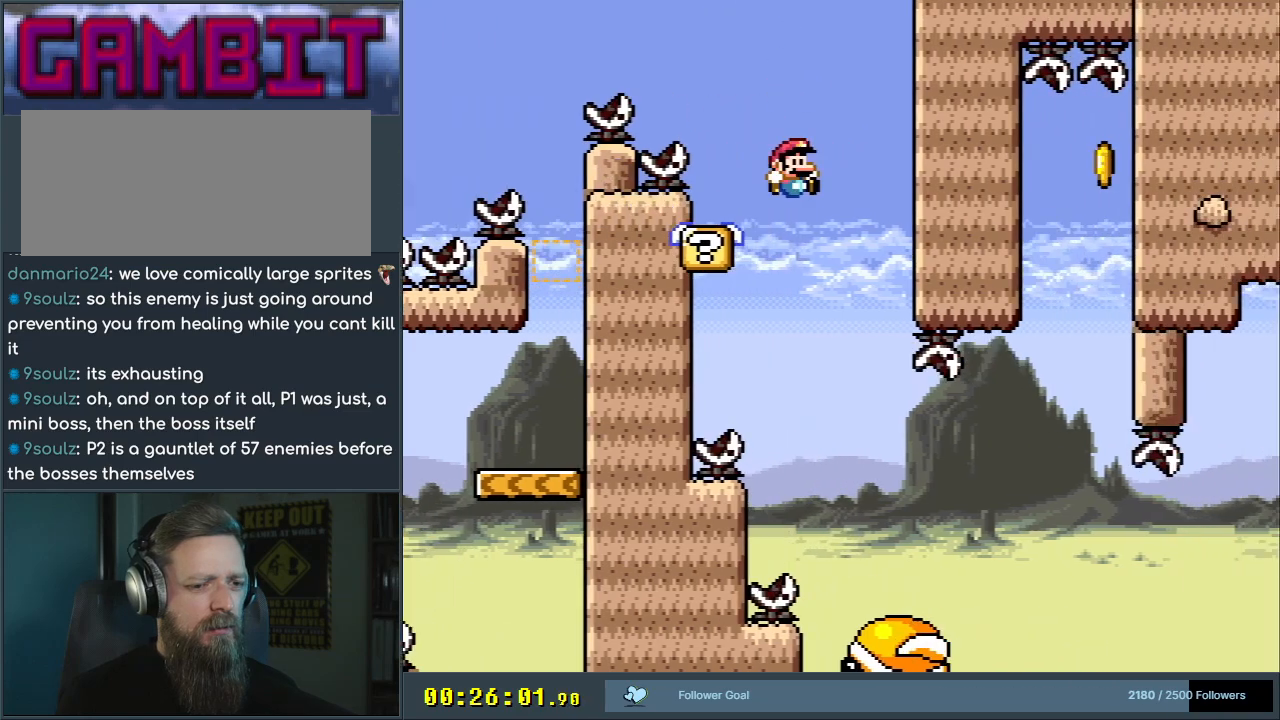
{"buttons": ["Y"], "events": [[167, "DPAD_LEFT", "down"], [317, "DPAD_LEFT", "up"]]}
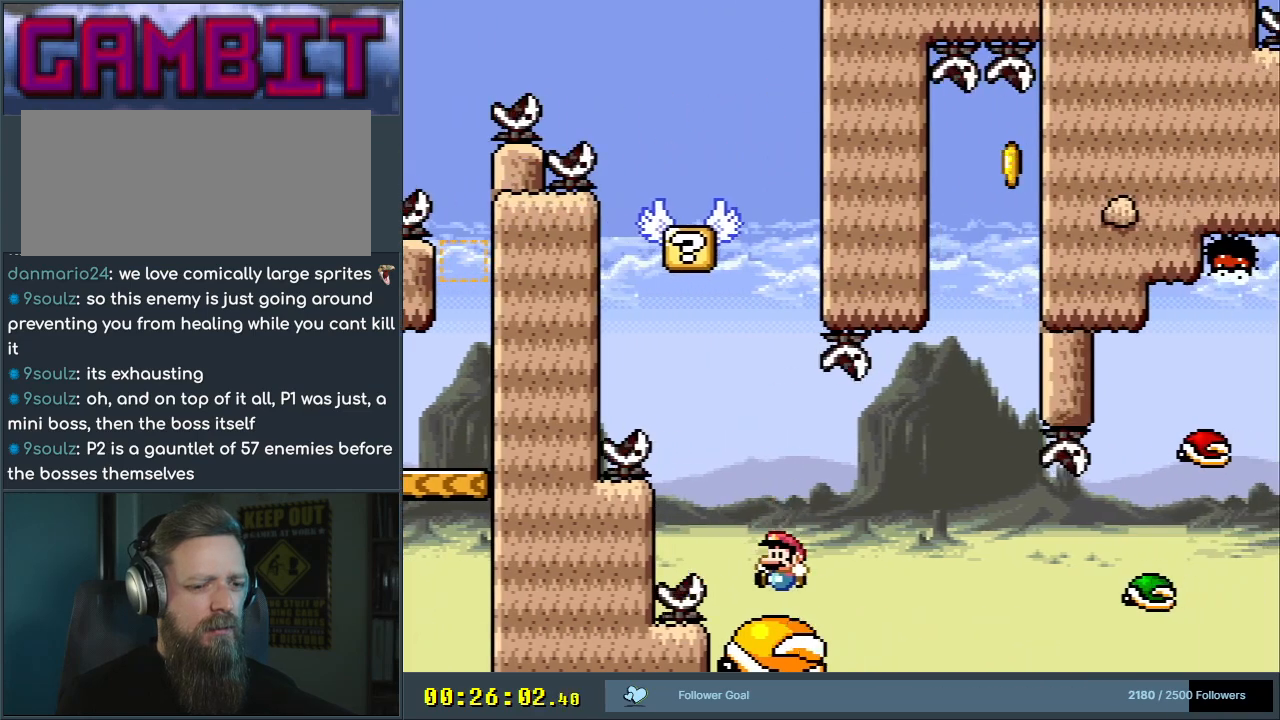
{"buttons": ["B", "Y", "DPAD_RIGHT"], "events": [[67, "Y", "up"], [117, "DPAD_RIGHT", "down"], [183, "Y", "down"], [250, "B", "down"], [367, "B", "up"], [483, "B", "down"]]}
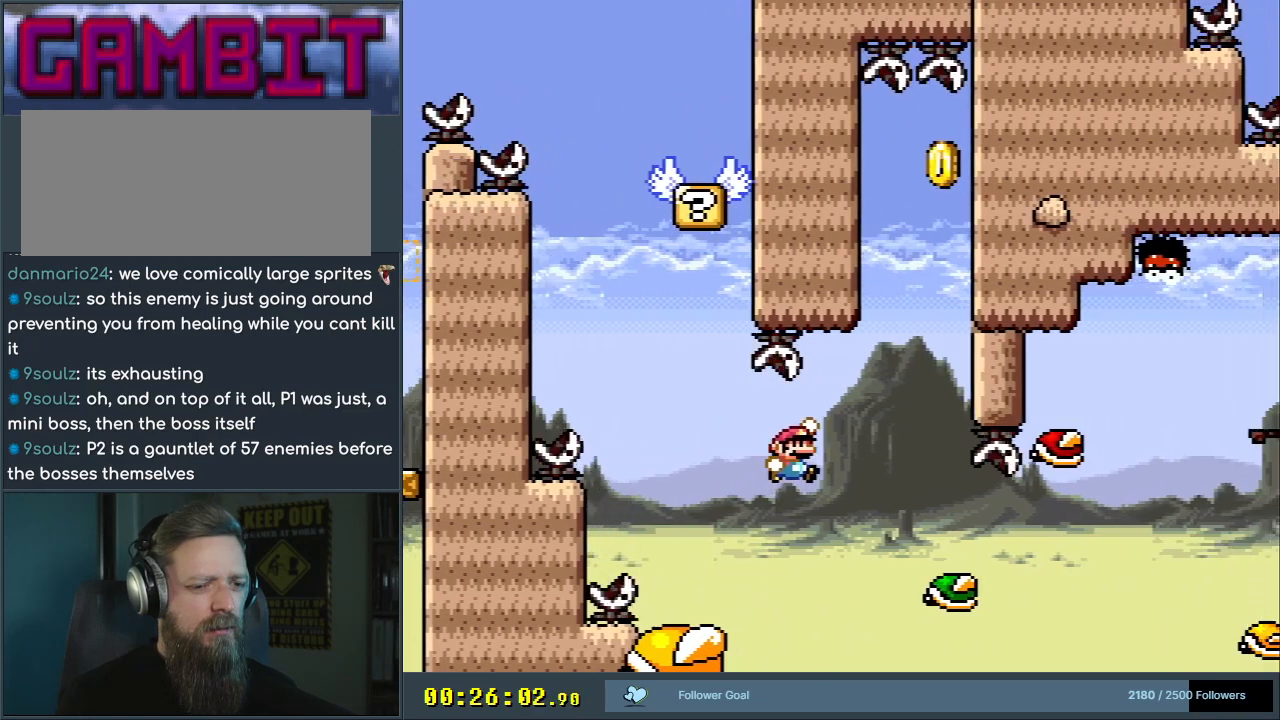
{"buttons": ["B", "Y", "DPAD_RIGHT"], "events": [[67, "DPAD_RIGHT", "up"], [83, "B", "up"], [167, "DPAD_LEFT", "down"], [333, "B", "down"], [333, "DPAD_LEFT", "up"], [500, "DPAD_RIGHT", "down"]]}
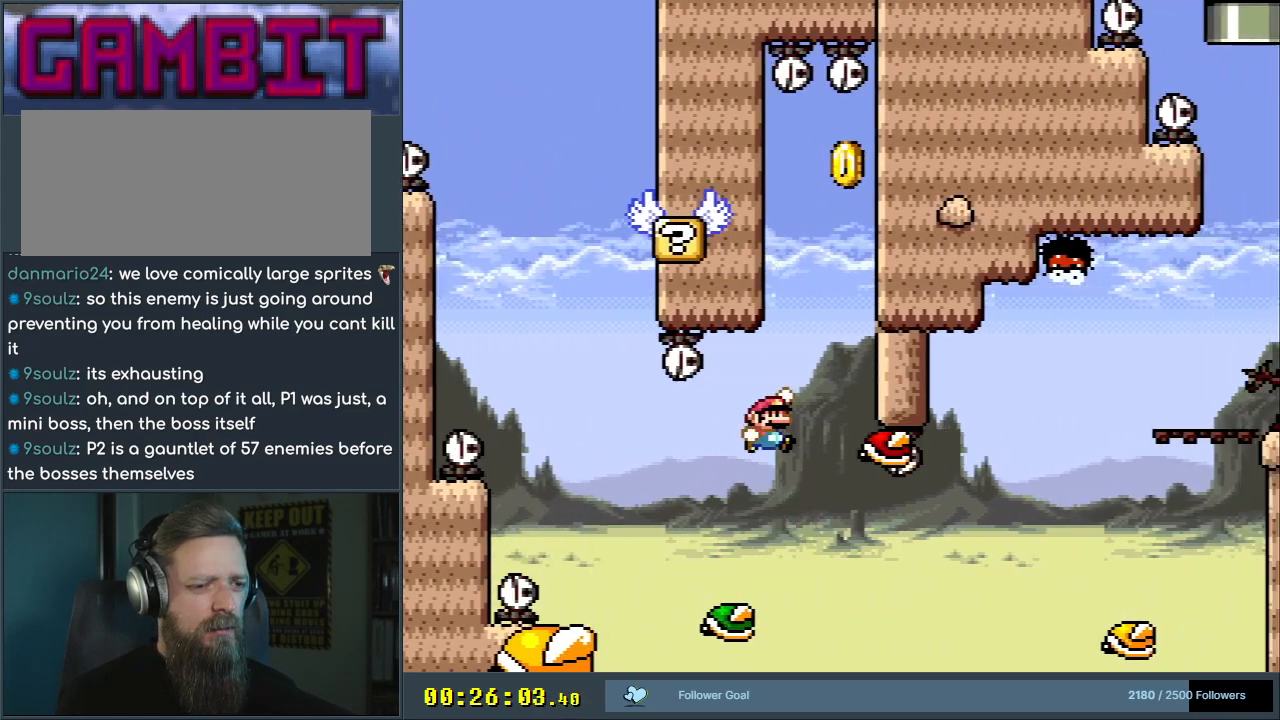
{"buttons": ["B", "Y"], "events": [[117, "DPAD_RIGHT", "up"], [133, "B", "up"], [250, "DPAD_RIGHT", "down"], [417, "B", "down"], [467, "DPAD_RIGHT", "up"]]}
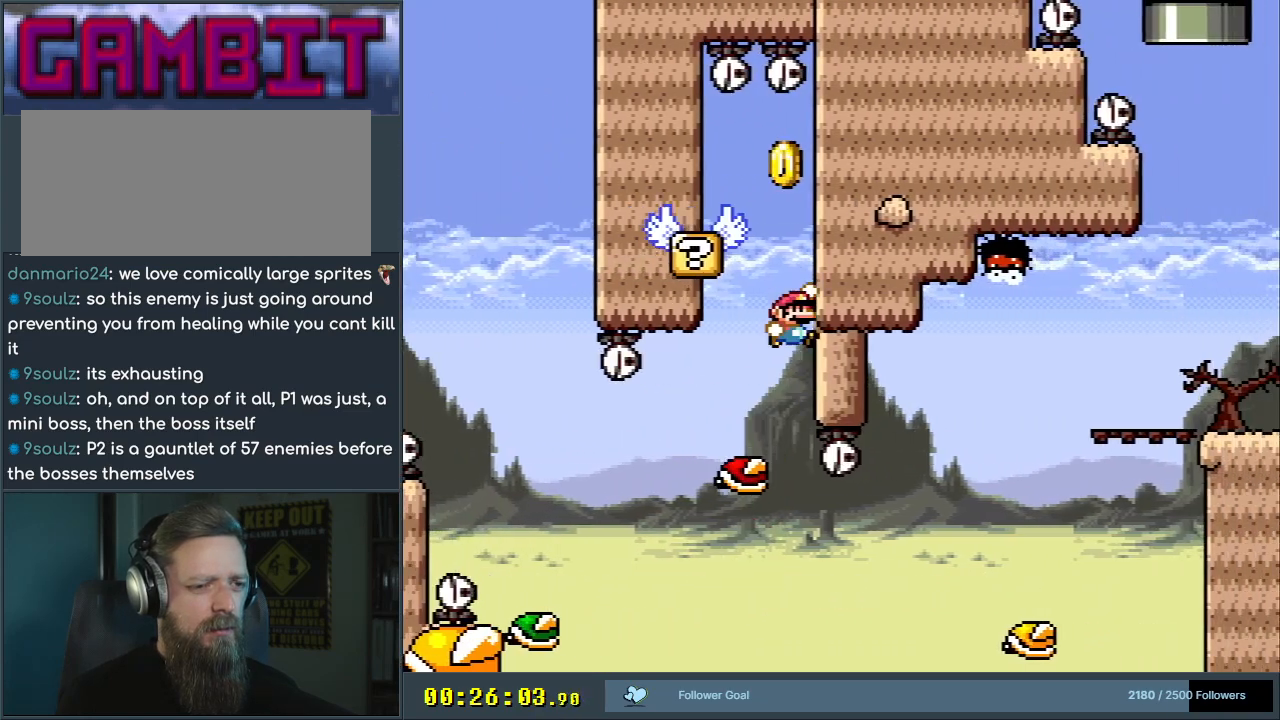
{"buttons": ["B", "Y"], "events": [[317, "DPAD_LEFT", "down"], [467, "DPAD_LEFT", "up"]]}
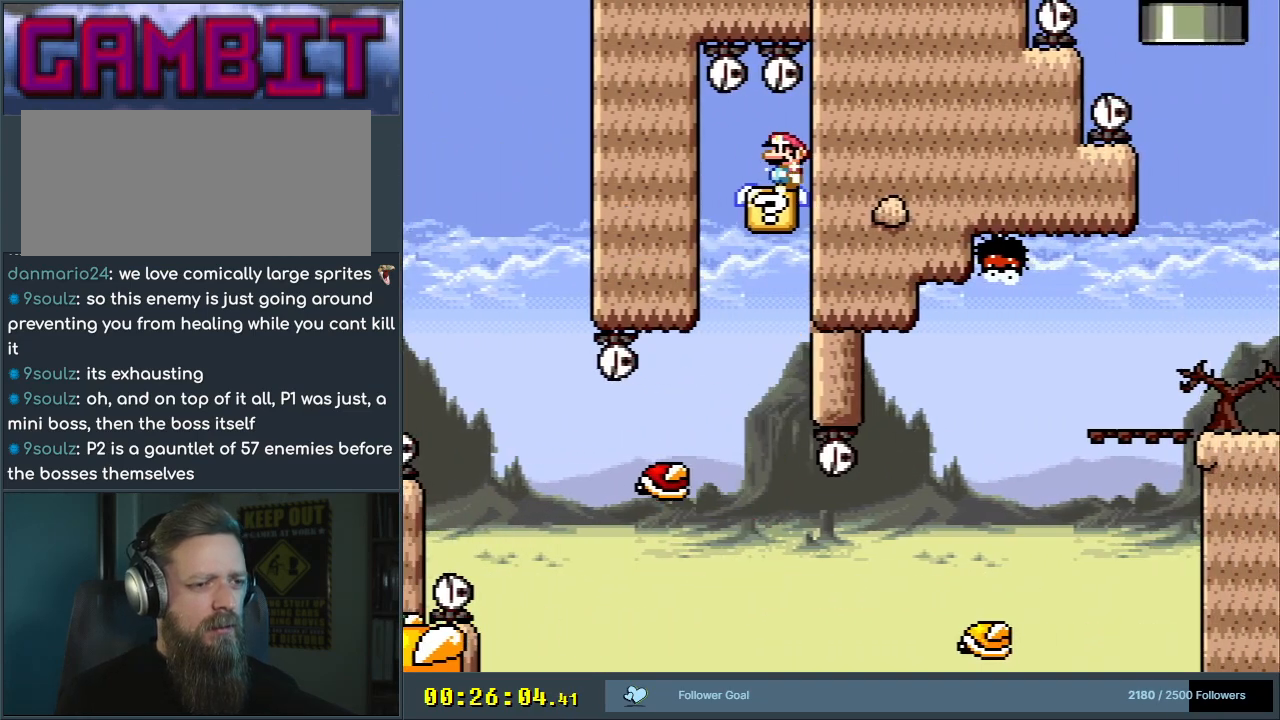
{"buttons": ["B", "Y", "DPAD_LEFT"], "events": [[467, "DPAD_LEFT", "down"]]}
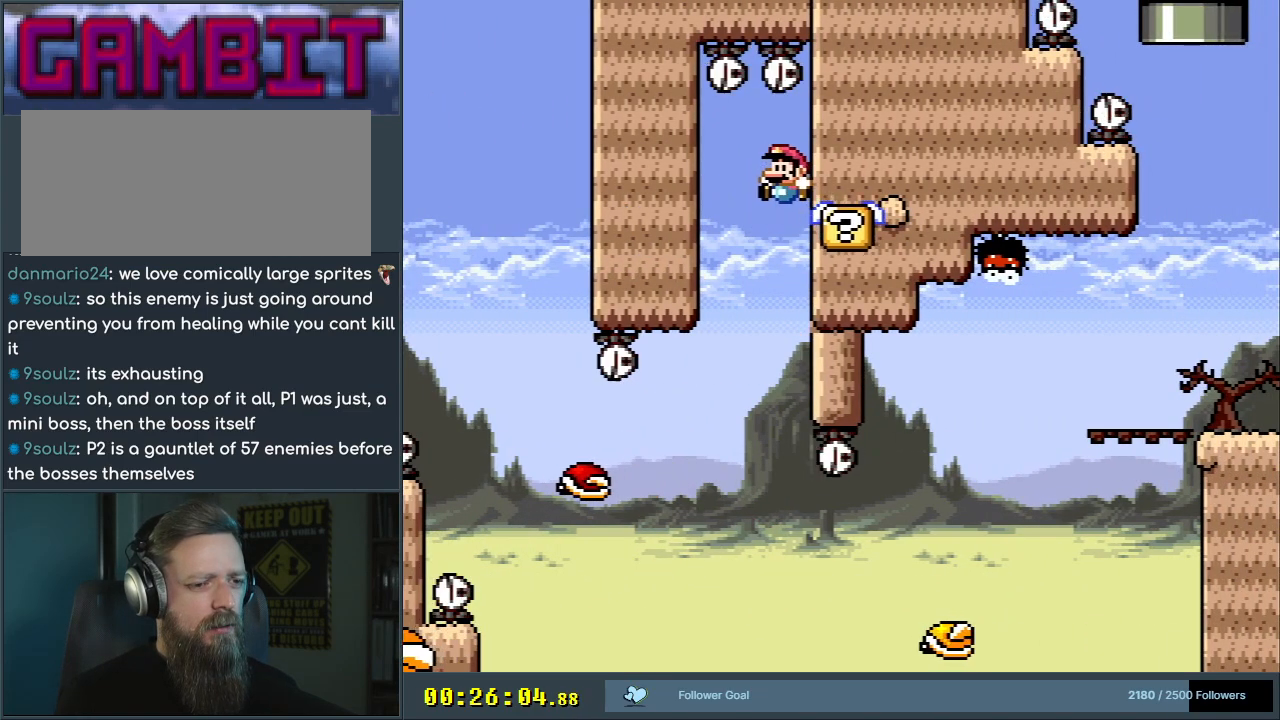
{"buttons": ["B", "Y", "DPAD_RIGHT"], "events": [[133, "DPAD_LEFT", "up"], [233, "DPAD_RIGHT", "down"], [367, "DPAD_RIGHT", "up"], [417, "DPAD_RIGHT", "down"]]}
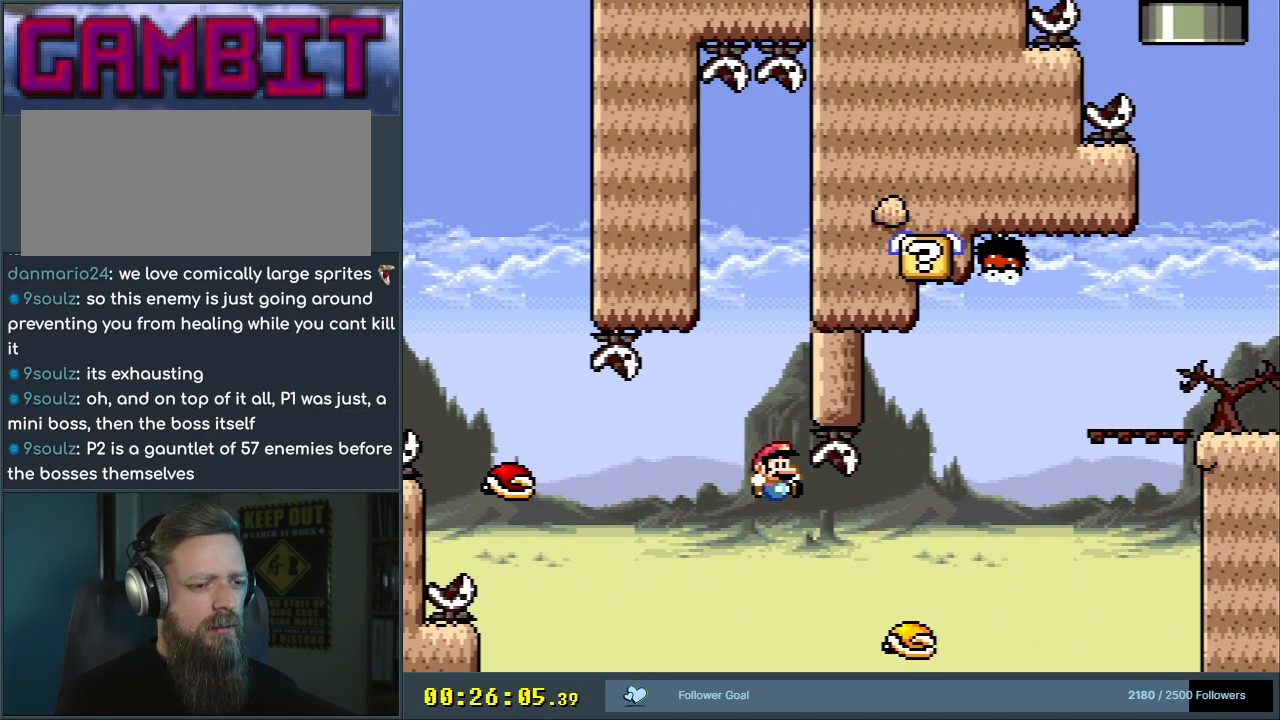
{"buttons": ["B", "Y", "DPAD_RIGHT"], "events": [[267, "B", "up"], [383, "B", "down"]]}
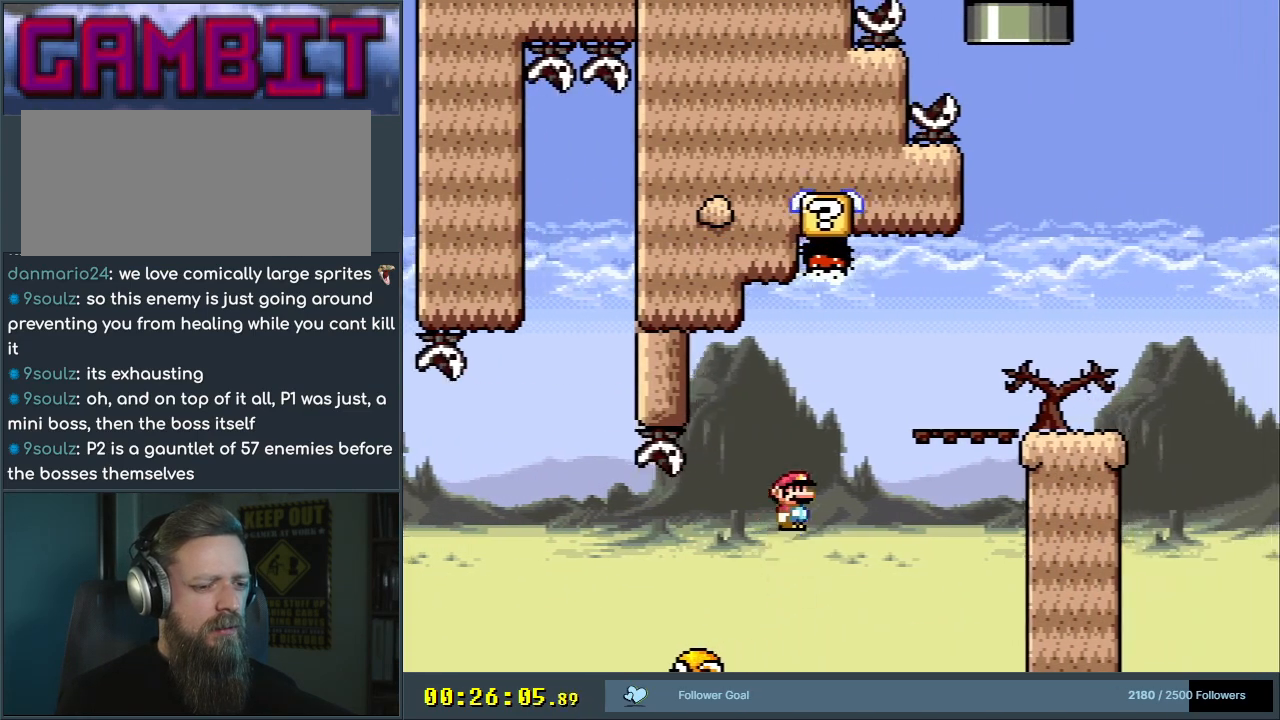
{"buttons": ["B", "Y"], "events": [[500, "DPAD_RIGHT", "up"]]}
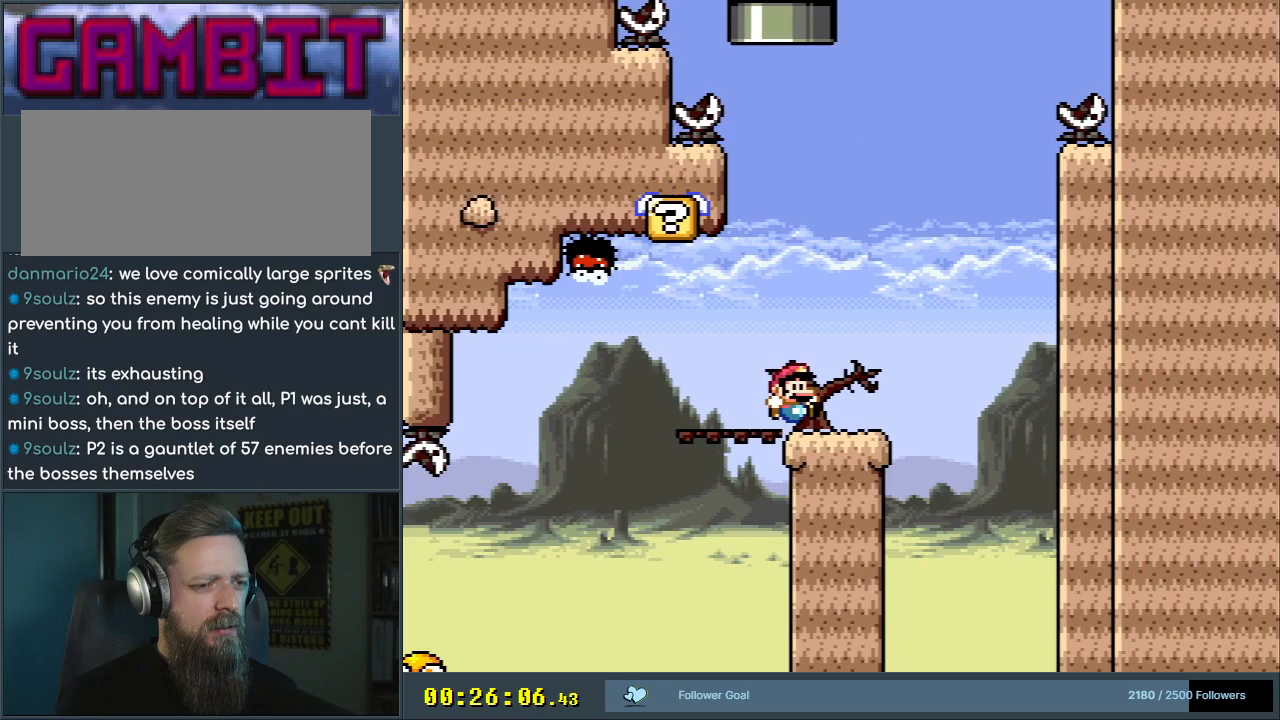
{"buttons": ["B", "Y", "DPAD_RIGHT"], "events": [[33, "DPAD_UP", "down"], [83, "B", "up"], [83, "DPAD_LEFT", "down"], [83, "DPAD_UP", "up"], [217, "DPAD_LEFT", "up"], [317, "DPAD_RIGHT", "down"], [433, "B", "down"]]}
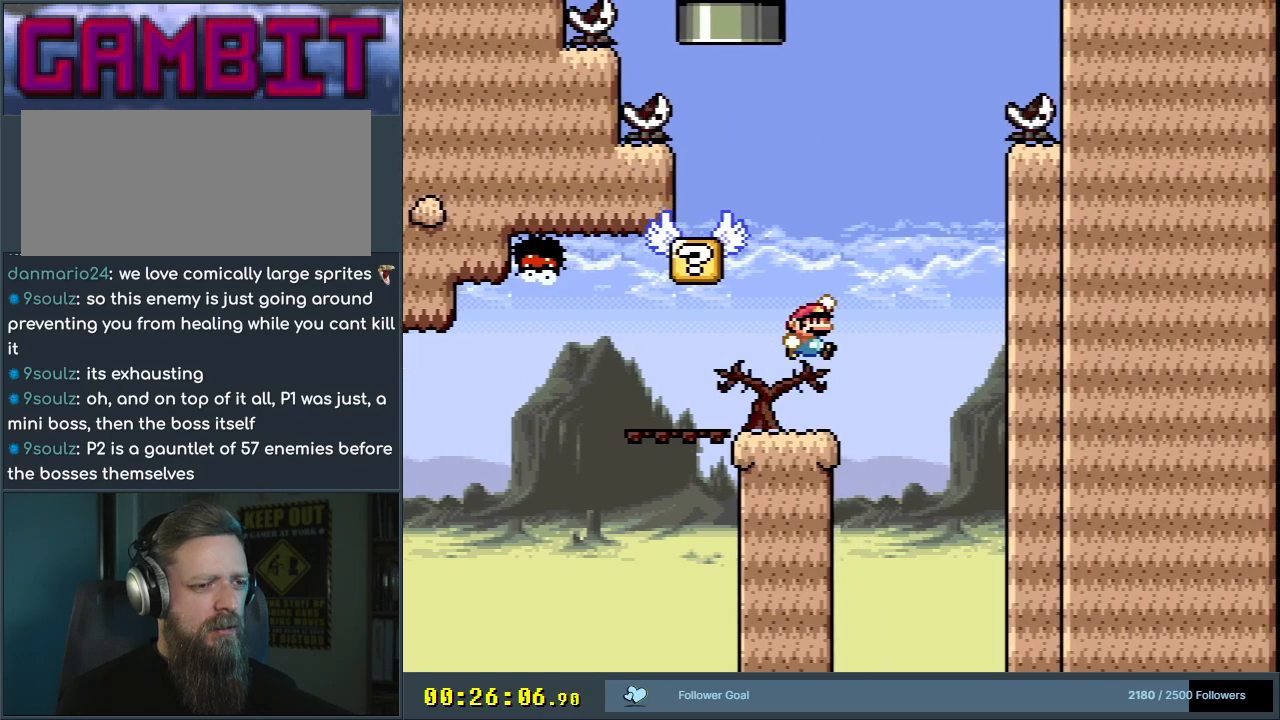
{"buttons": ["Y", "DPAD_UP", "DPAD_LEFT"], "events": [[67, "DPAD_RIGHT", "up"], [133, "DPAD_LEFT", "down"], [483, "B", "up"], [483, "DPAD_UP", "down"]]}
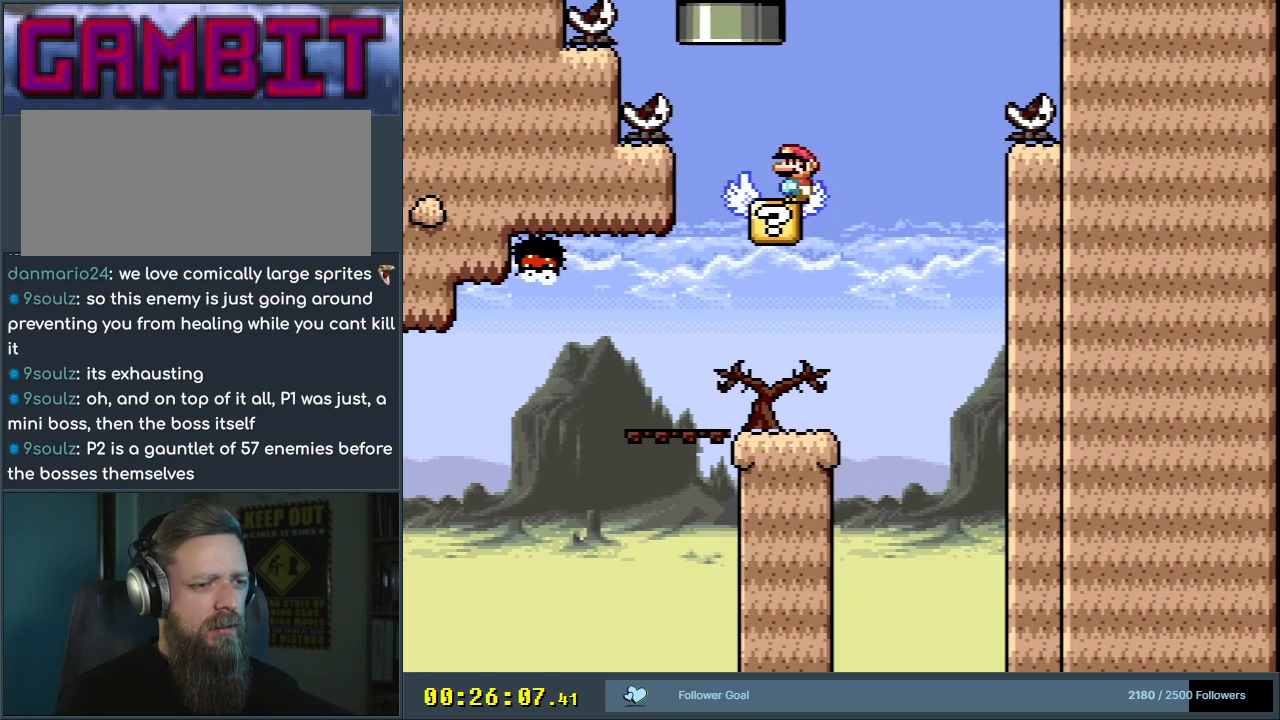
{"buttons": ["B", "Y", "DPAD_UP", "DPAD_RIGHT"], "events": [[83, "B", "down"], [200, "DPAD_LEFT", "up"], [250, "DPAD_RIGHT", "down"]]}
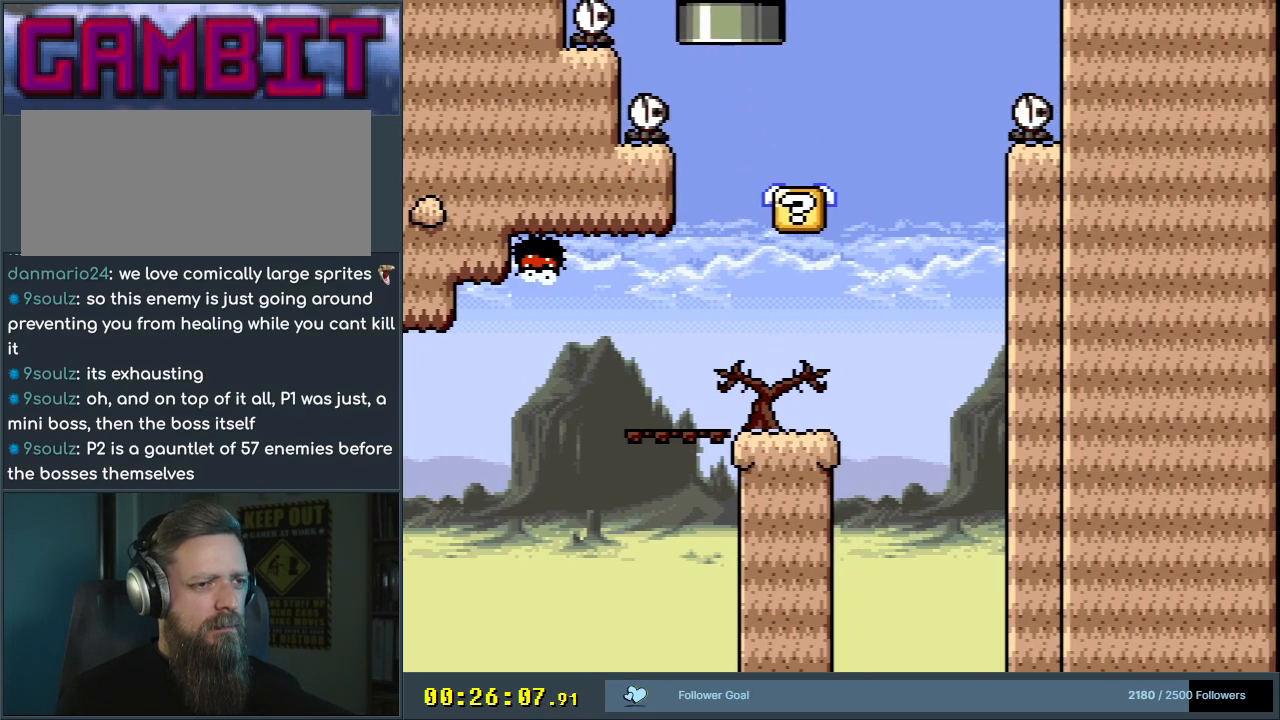
{"buttons": ["B", "Y"], "events": [[83, "DPAD_UP", "up"], [100, "DPAD_RIGHT", "up"]]}
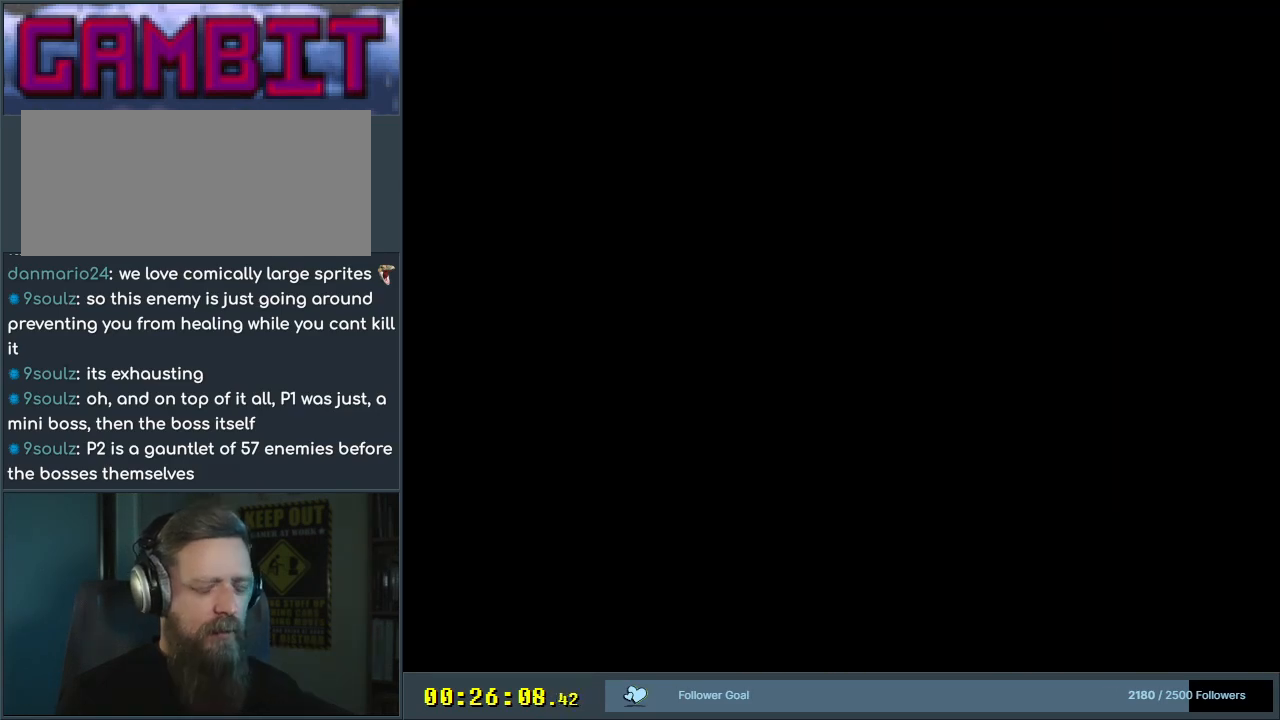
{"buttons": ["B", "Y"], "events": []}
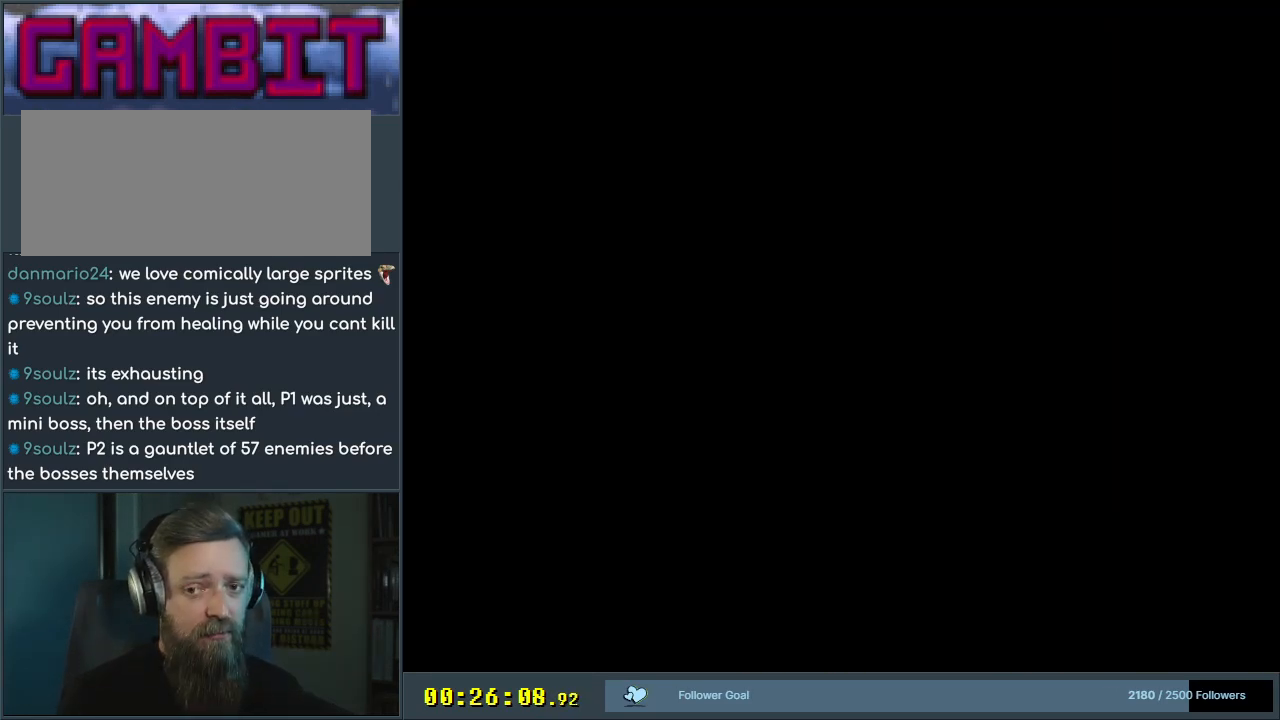
{"buttons": ["B", "Y"], "events": []}
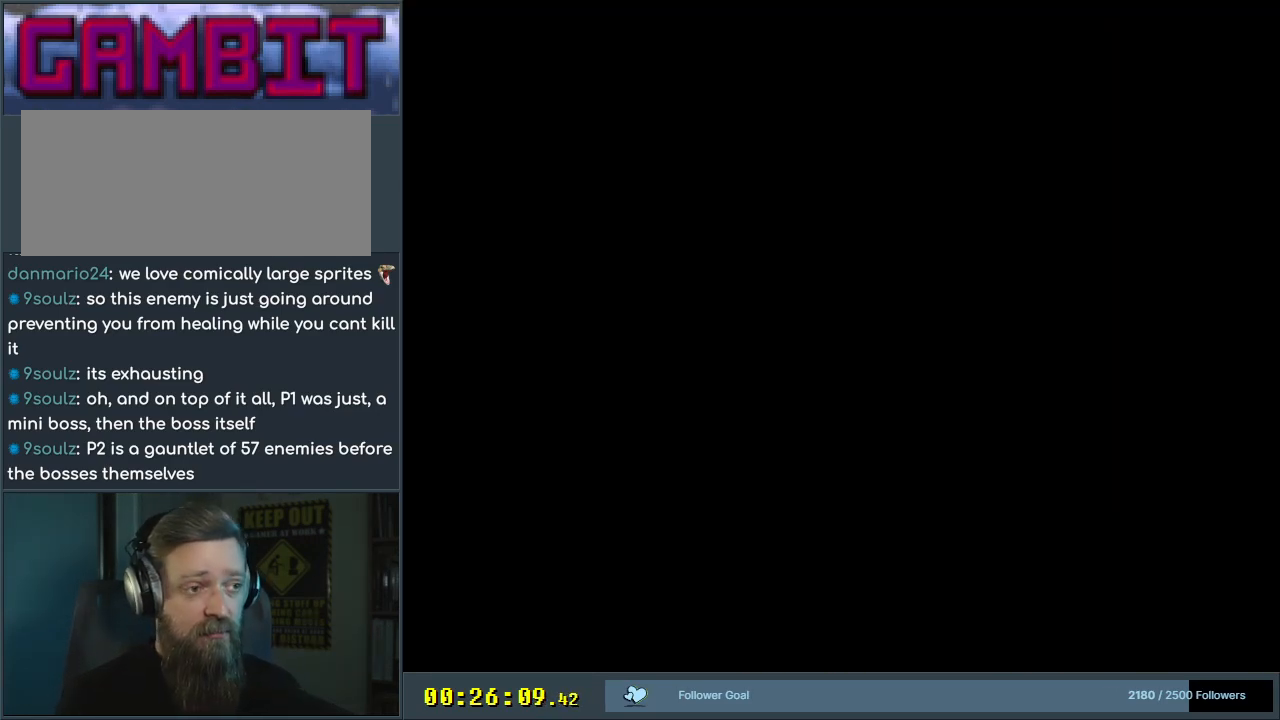
{"buttons": ["B", "Y"], "events": []}
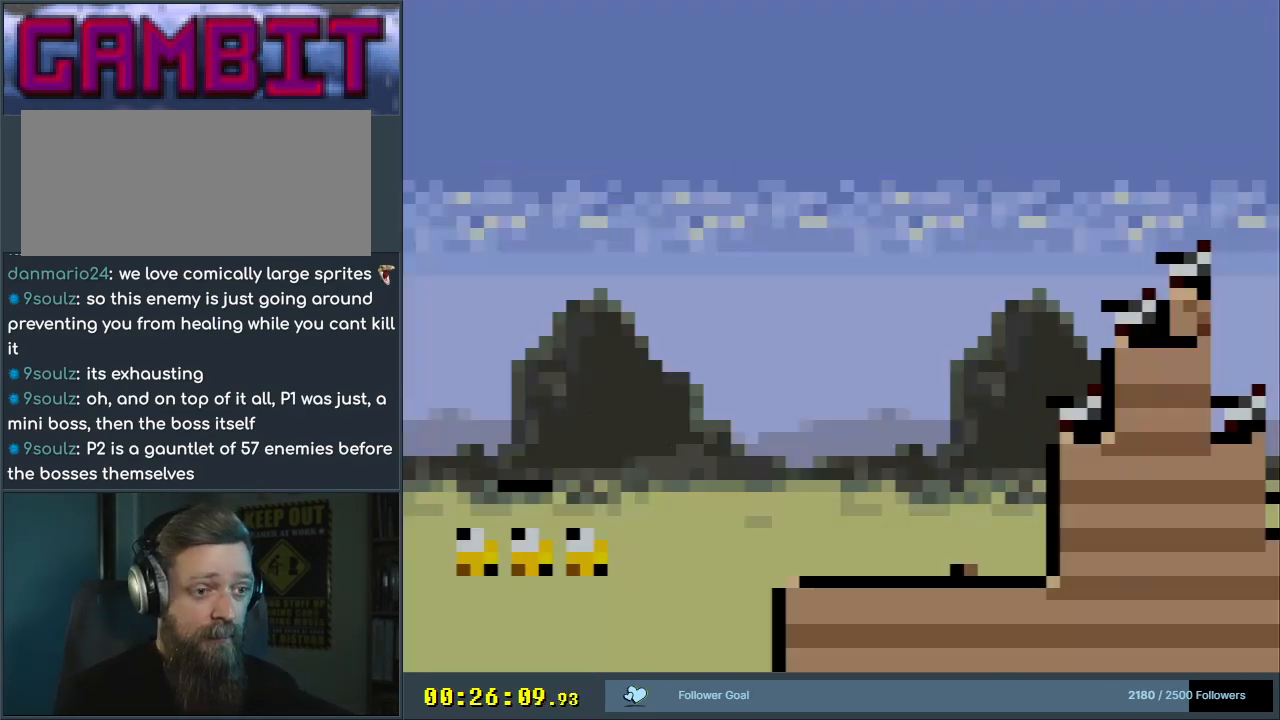
{"buttons": ["B", "Y"], "events": []}
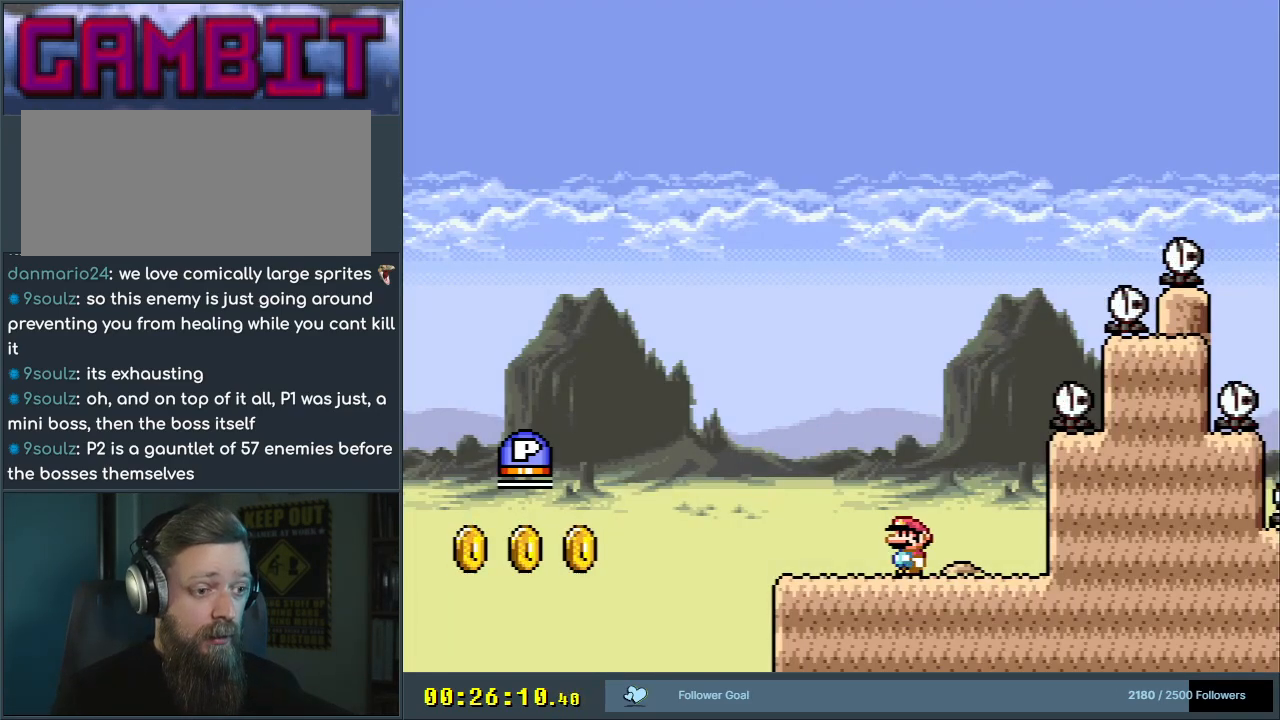
{"buttons": ["Y", "DPAD_LEFT"], "events": [[67, "DPAD_LEFT", "down"], [83, "B", "up"], [150, "DPAD_LEFT", "up"], [267, "DPAD_LEFT", "down"]]}
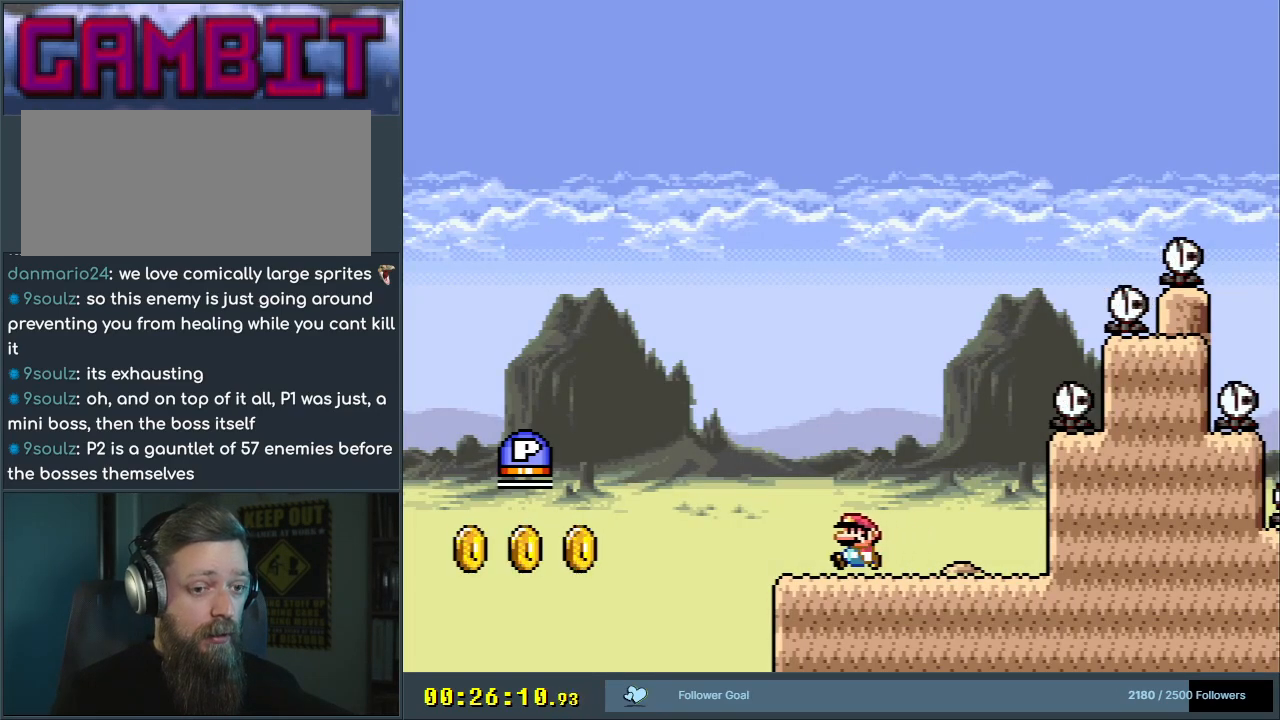
{"buttons": ["Y", "DPAD_RIGHT"], "events": [[67, "B", "down"], [83, "DPAD_LEFT", "up"], [217, "DPAD_RIGHT", "down"], [317, "B", "up"]]}
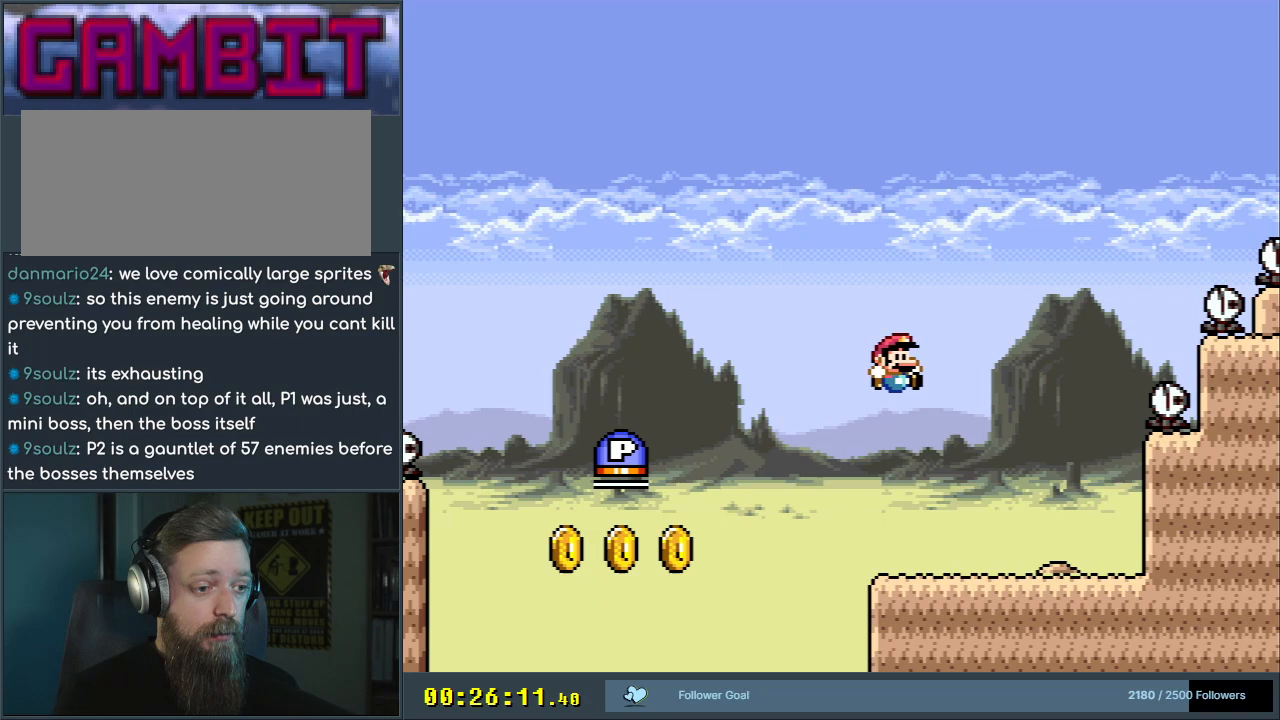
{"buttons": ["Y", "DPAD_RIGHT"], "events": []}
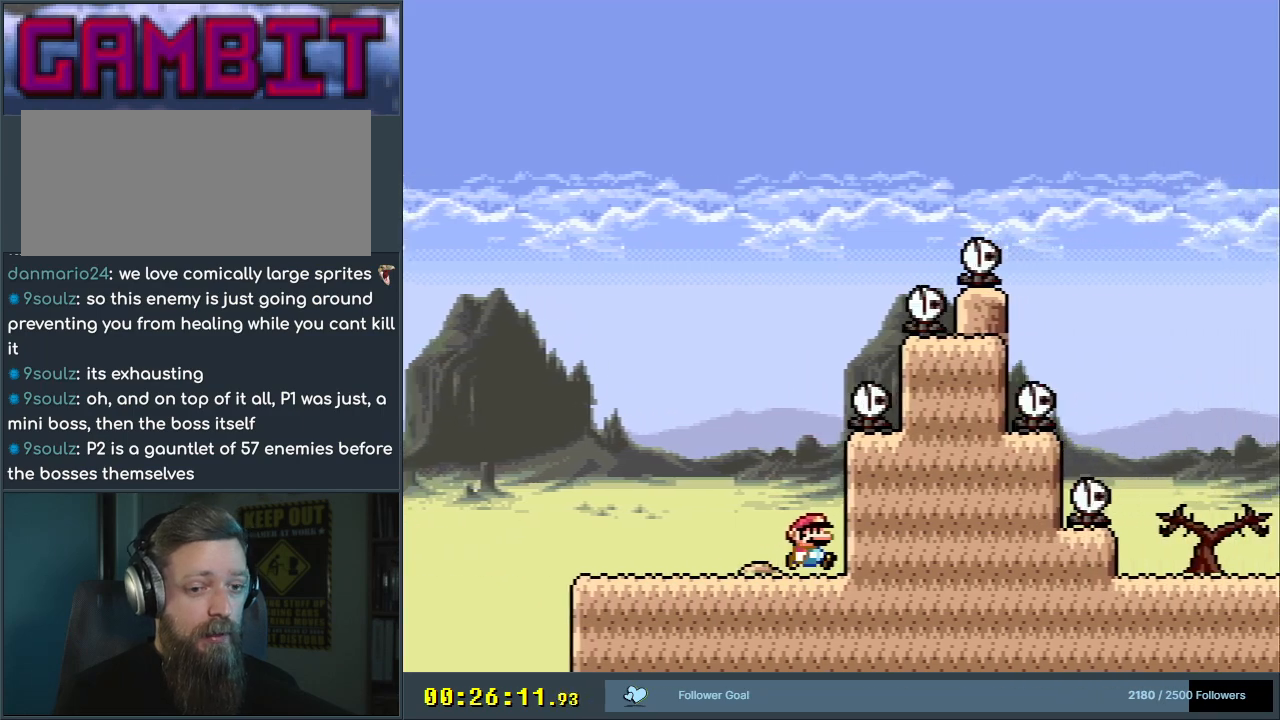
{"buttons": ["Y"], "events": [[250, "DPAD_RIGHT", "up"]]}
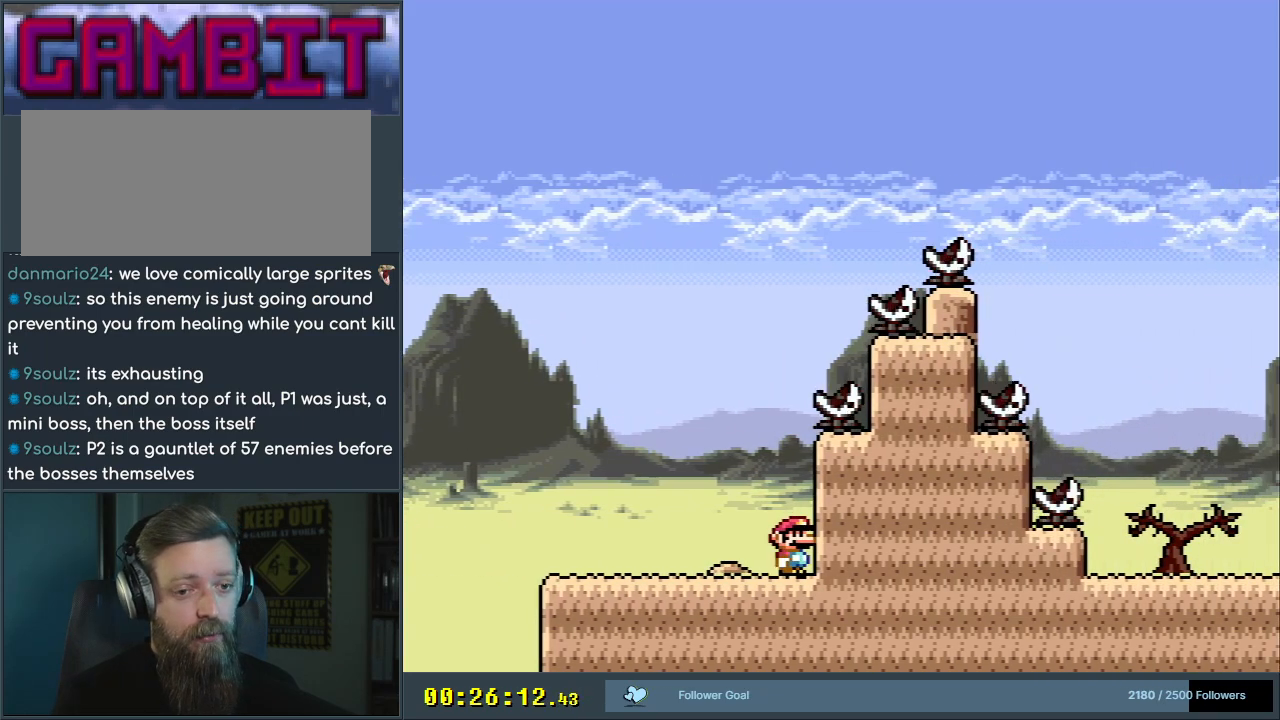
{"buttons": ["Y", "DPAD_LEFT"], "events": [[33, "DPAD_LEFT", "down"]]}
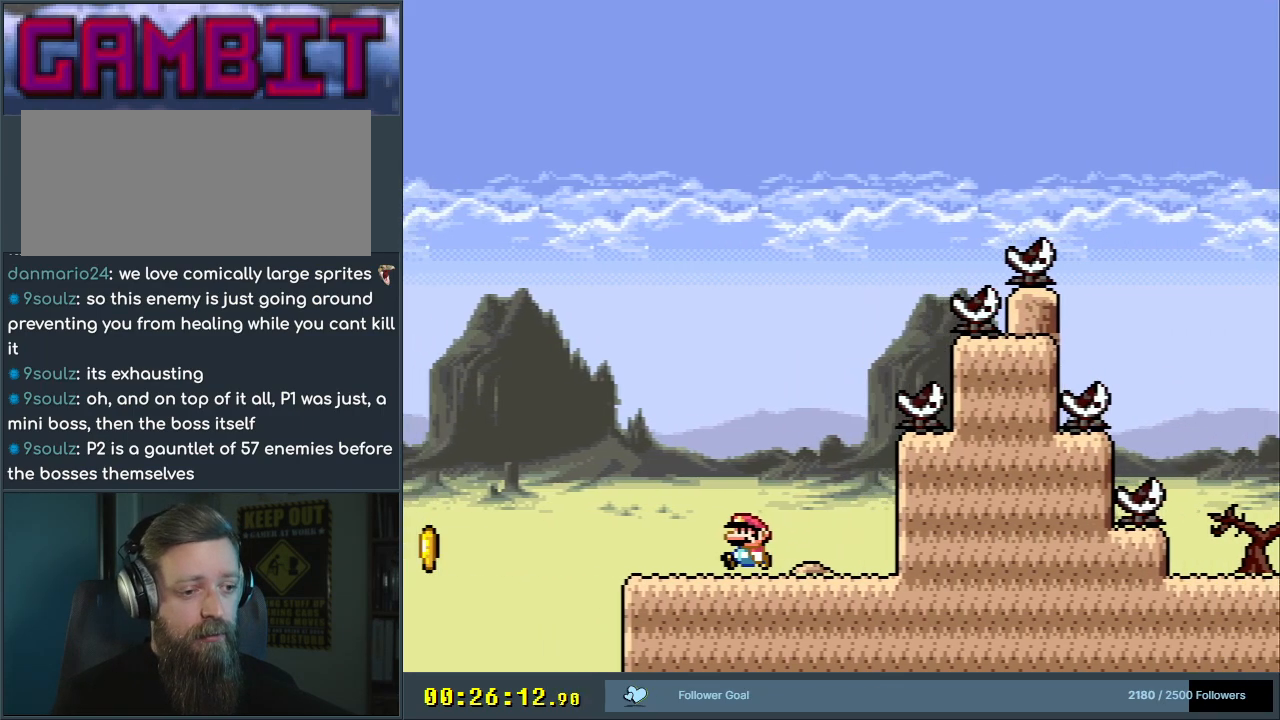
{"buttons": ["B"], "events": [[167, "B", "down"], [317, "DPAD_LEFT", "up"], [500, "Y", "up"]]}
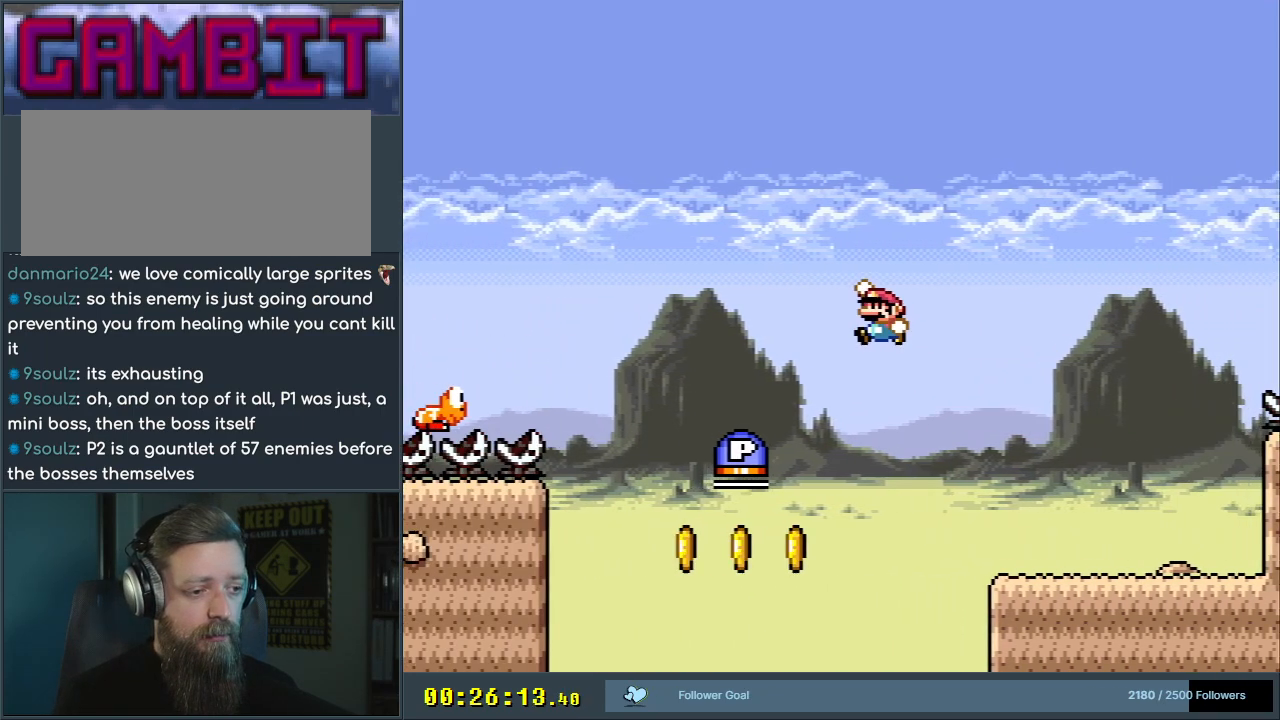
{"buttons": ["Y", "DPAD_RIGHT"], "events": [[50, "B", "up"], [233, "DPAD_RIGHT", "down"], [433, "Y", "down"]]}